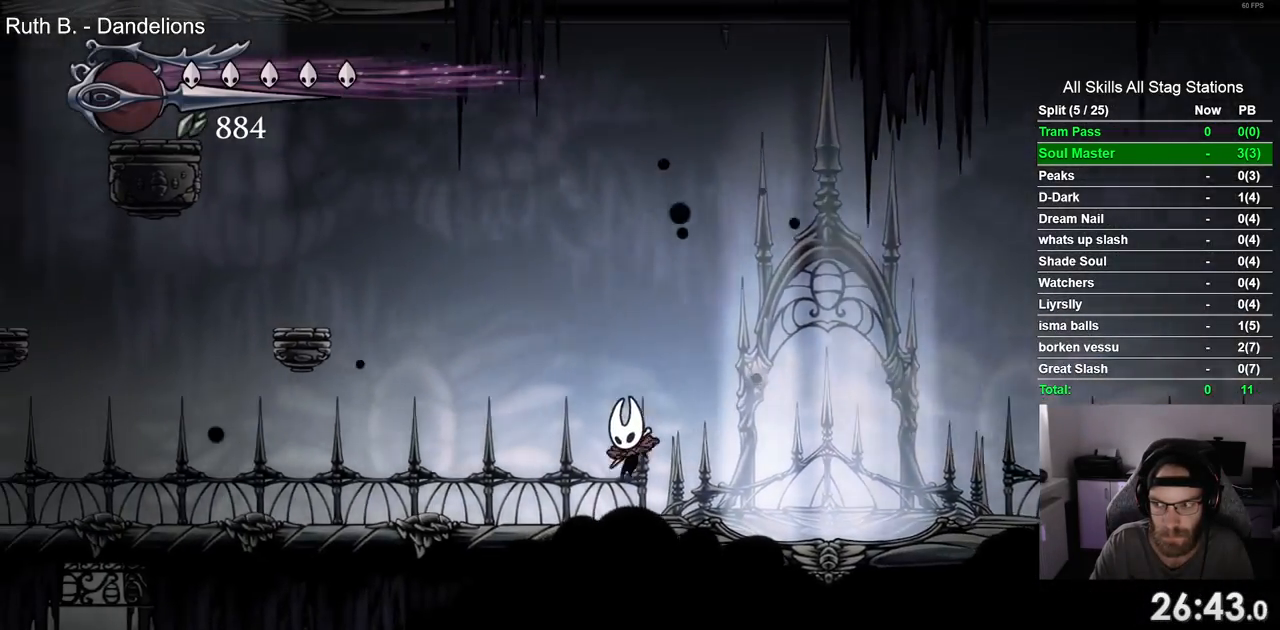
Gameplay with a controller (PlayStation layout); each line is a JSON object with the inputs held at the frame after it. "events" lists button and stick changes between this image and that frame as [ms after this image, input, new state], when the widget could be followed in between. Not read: R1 SQUARE.
{"buttons": ["DPAD_LEFT"], "left_stick": "center", "right_stick": "center", "events": [[67, "R2", "down"], [267, "R2", "up"]]}
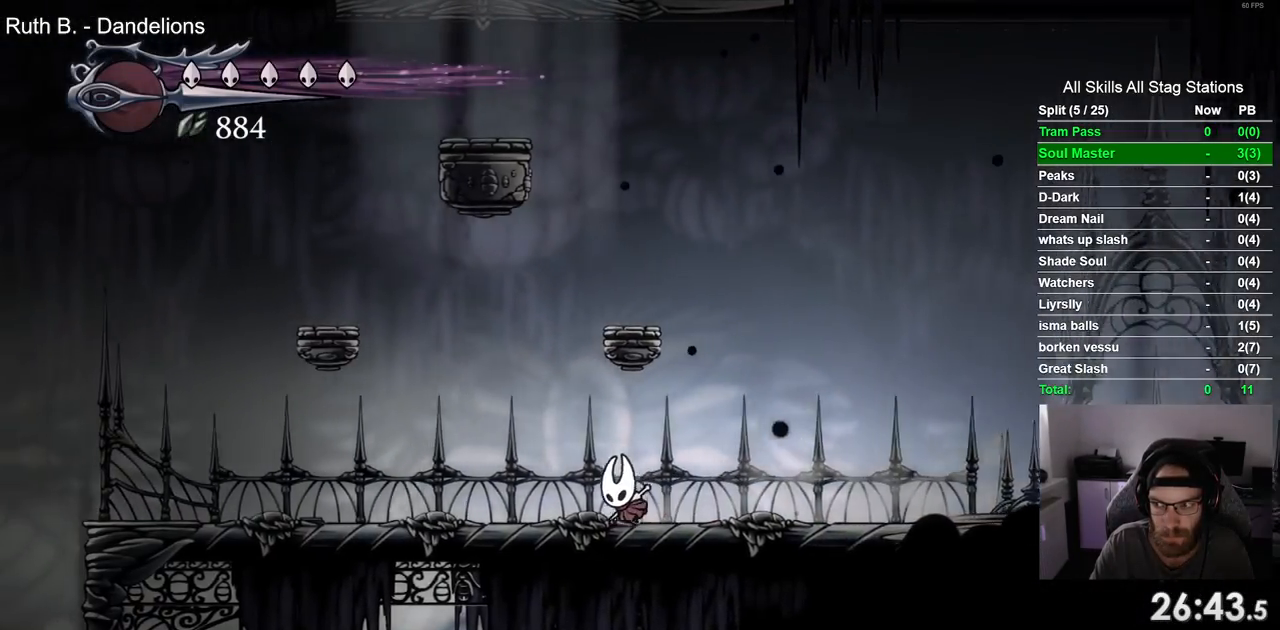
{"buttons": ["DPAD_LEFT"], "left_stick": "center", "right_stick": "center", "events": [[167, "R2", "down"], [367, "R2", "up"]]}
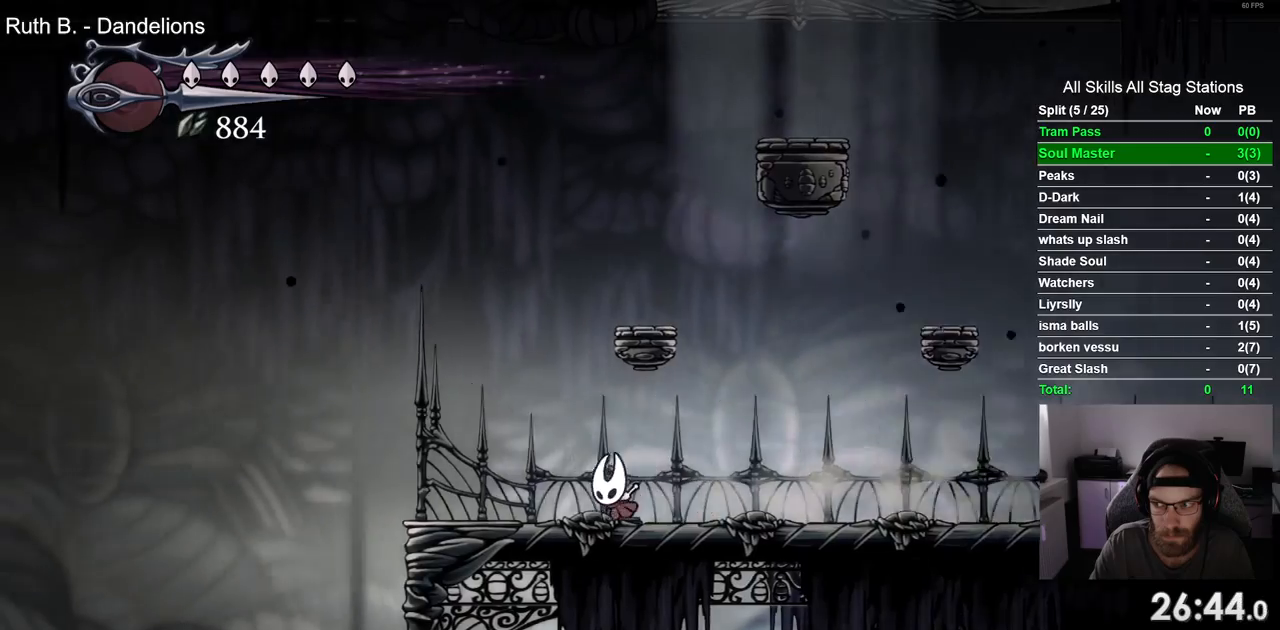
{"buttons": ["R2", "DPAD_LEFT"], "left_stick": "center", "right_stick": "center", "events": [[383, "R2", "down"]]}
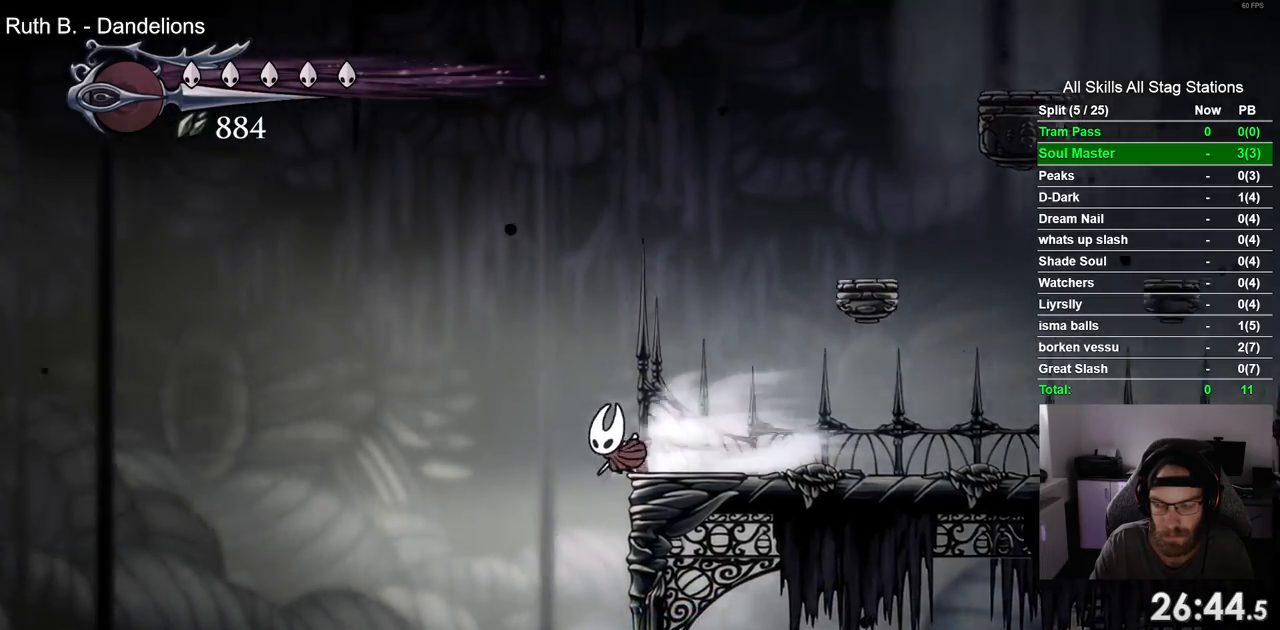
{"buttons": ["DPAD_LEFT"], "left_stick": "center", "right_stick": "center", "events": [[83, "R2", "up"]]}
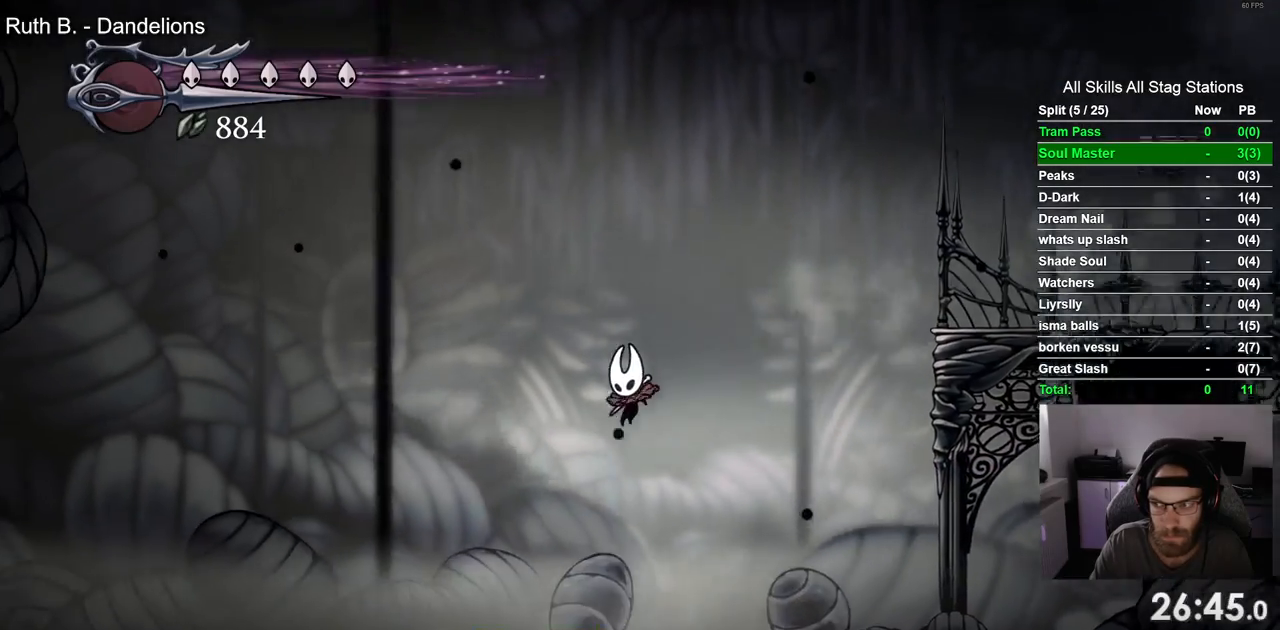
{"buttons": ["DPAD_LEFT"], "left_stick": "center", "right_stick": "center", "events": [[133, "R2", "down"], [333, "R2", "up"]]}
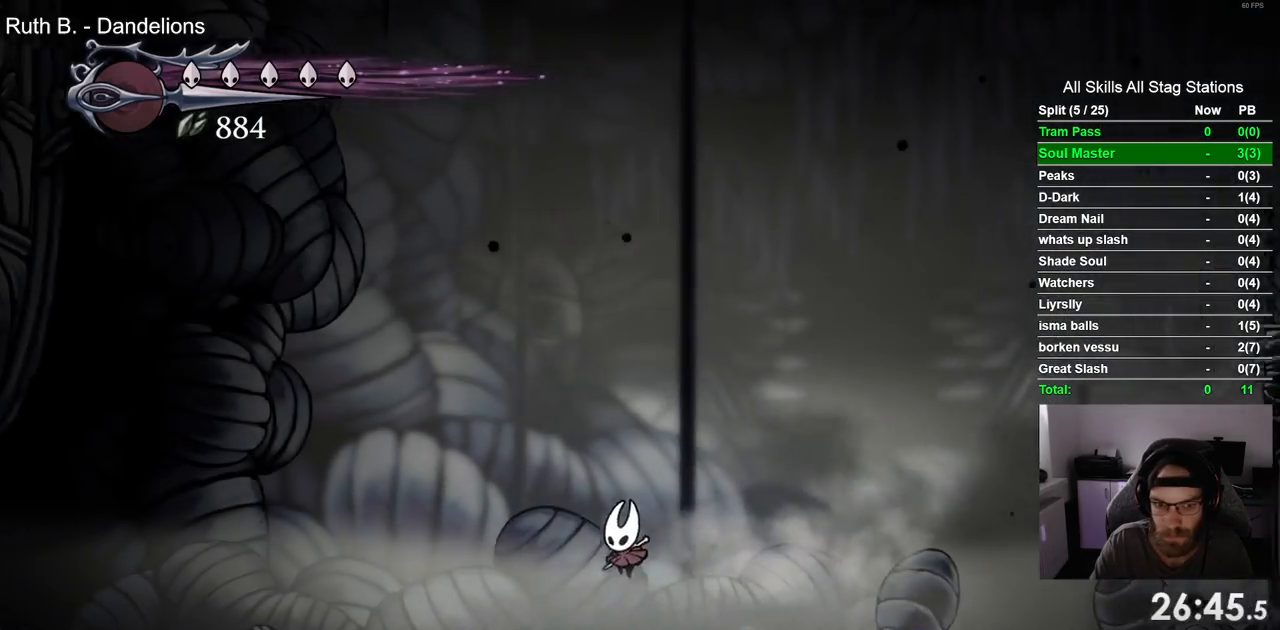
{"buttons": ["R2", "DPAD_LEFT"], "left_stick": "center", "right_stick": "center", "events": [[300, "R2", "down"]]}
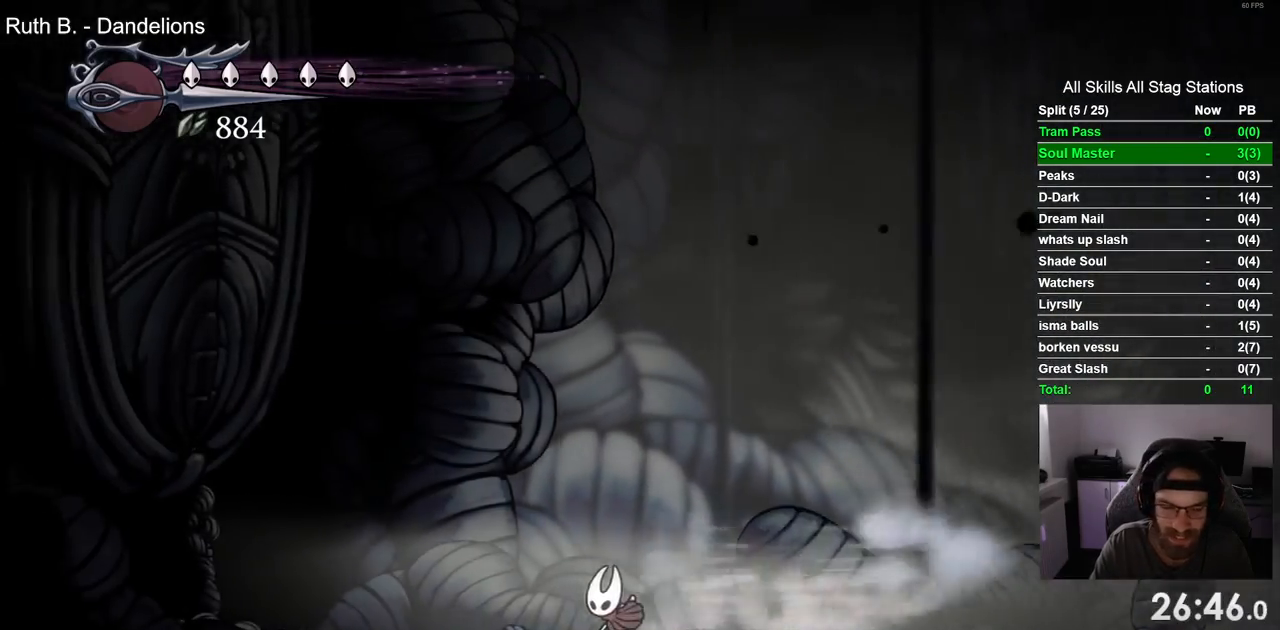
{"buttons": [], "left_stick": "center", "right_stick": "center", "events": [[17, "R2", "up"], [233, "DPAD_LEFT", "up"]]}
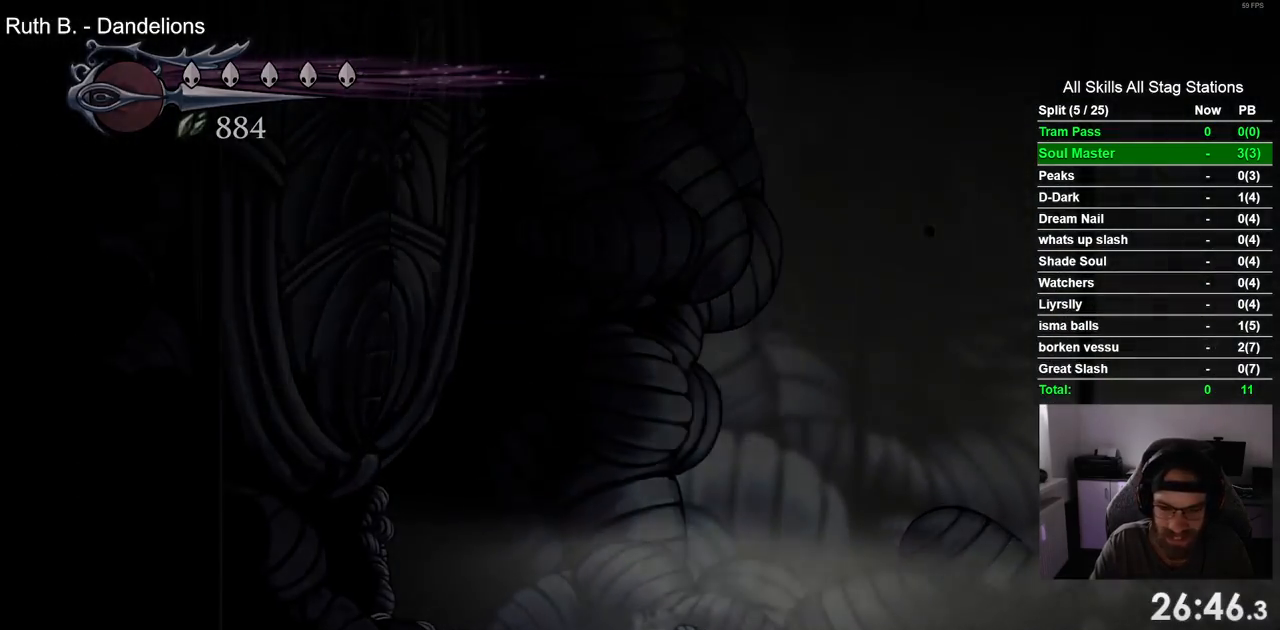
{"buttons": [], "left_stick": "center", "right_stick": "center", "events": []}
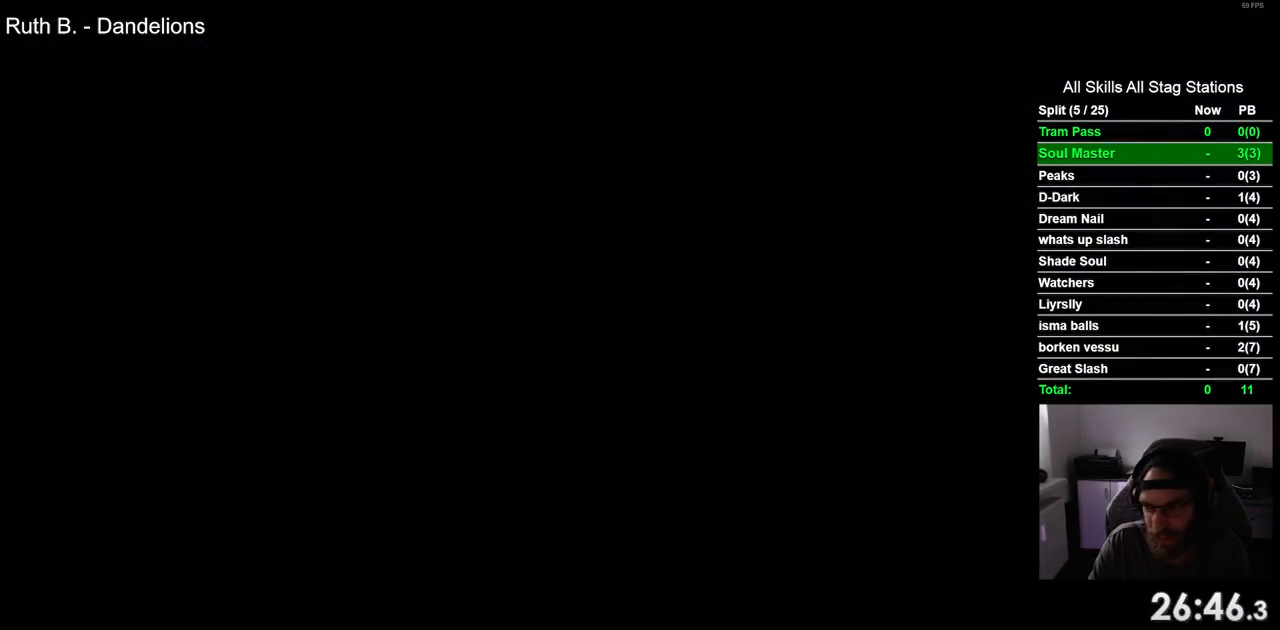
{"buttons": ["DPAD_LEFT"], "left_stick": "center", "right_stick": "center", "events": [[150, "DPAD_LEFT", "down"]]}
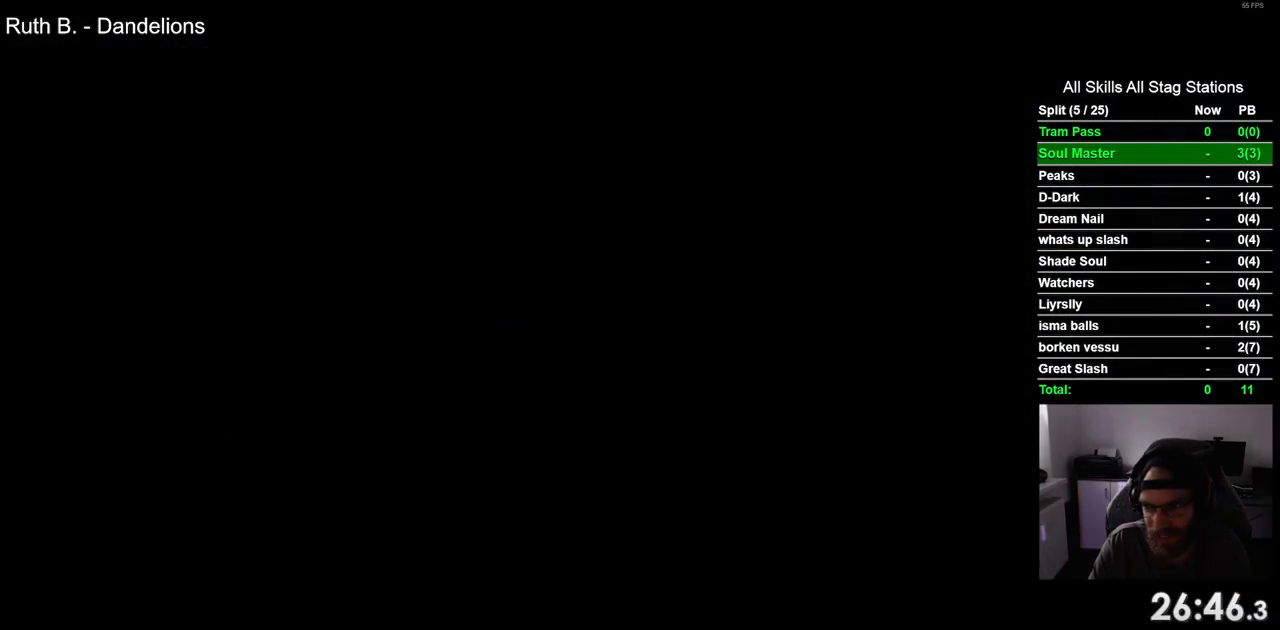
{"buttons": ["DPAD_LEFT"], "left_stick": "center", "right_stick": "center", "events": []}
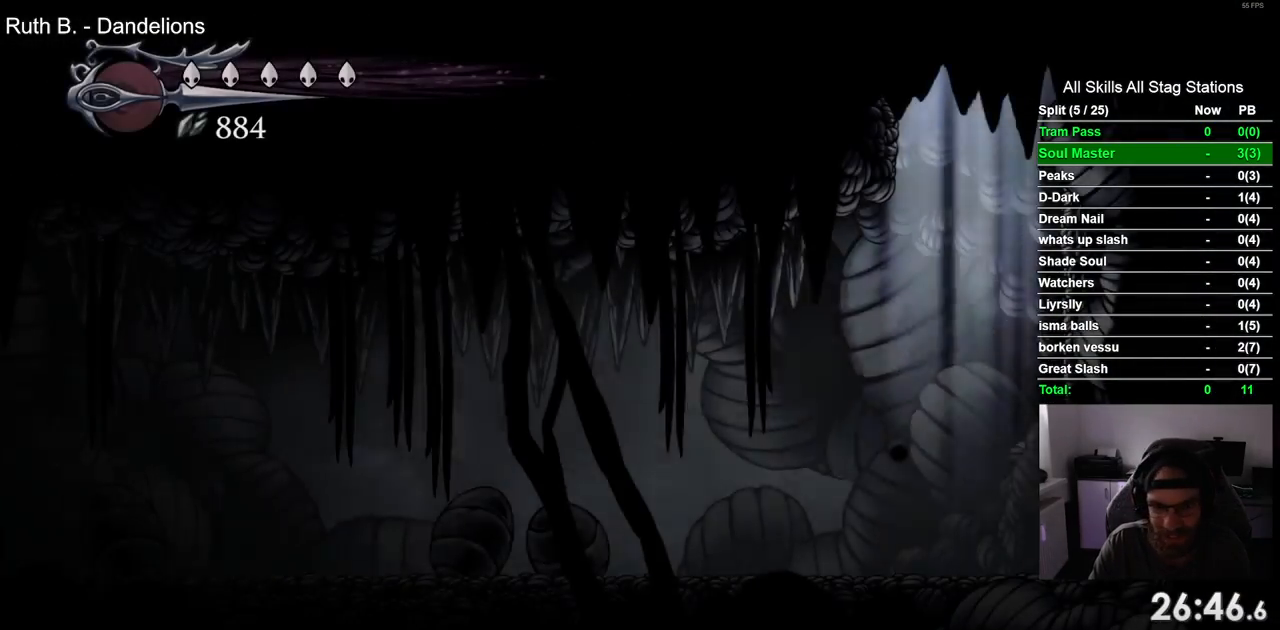
{"buttons": ["DPAD_LEFT"], "left_stick": "center", "right_stick": "center", "events": []}
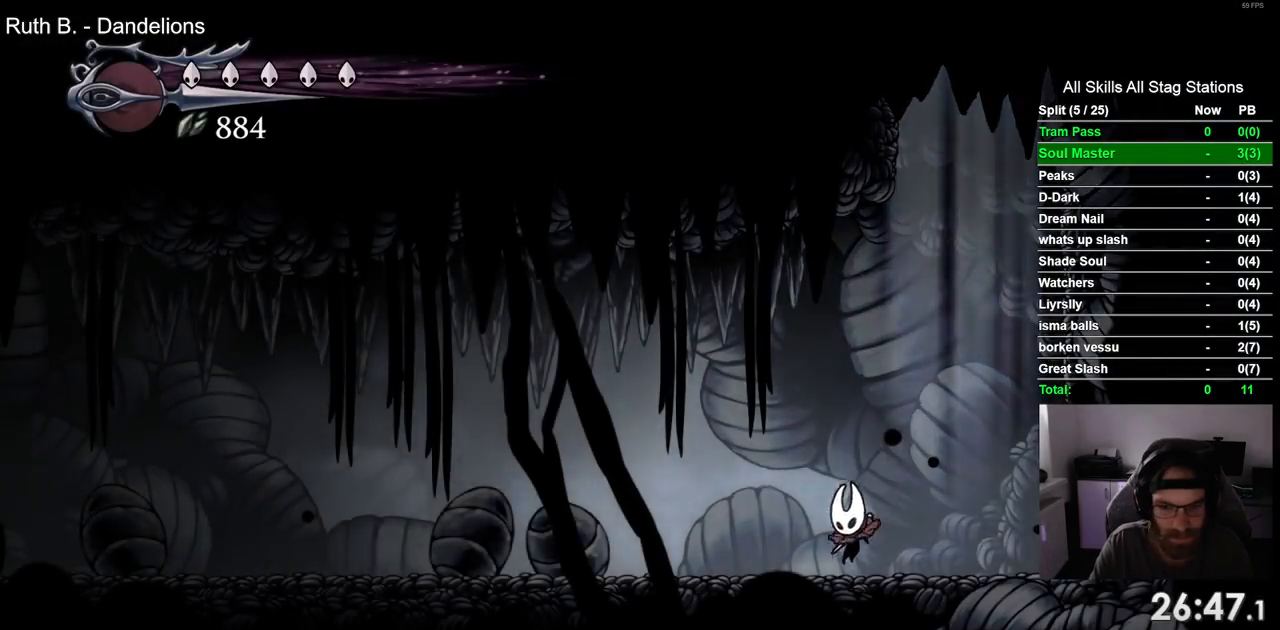
{"buttons": ["DPAD_LEFT"], "left_stick": "center", "right_stick": "center", "events": [[33, "R2", "down"], [250, "R2", "up"]]}
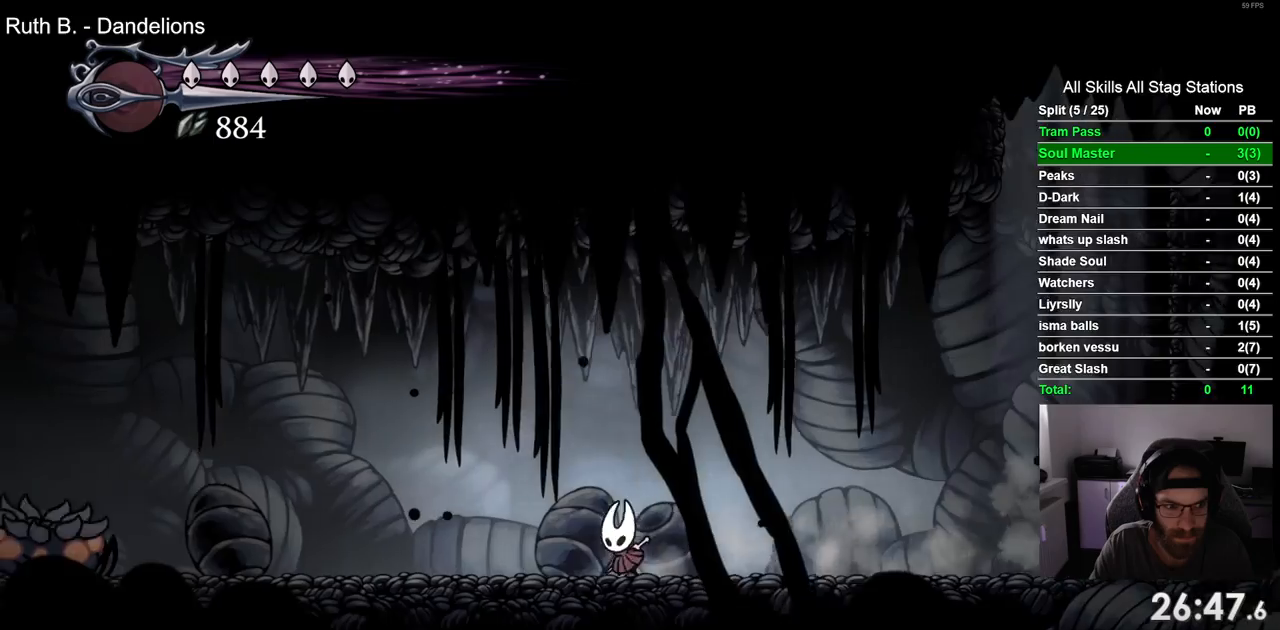
{"buttons": ["DPAD_LEFT"], "left_stick": "center", "right_stick": "center", "events": [[133, "R2", "down"], [333, "R2", "up"]]}
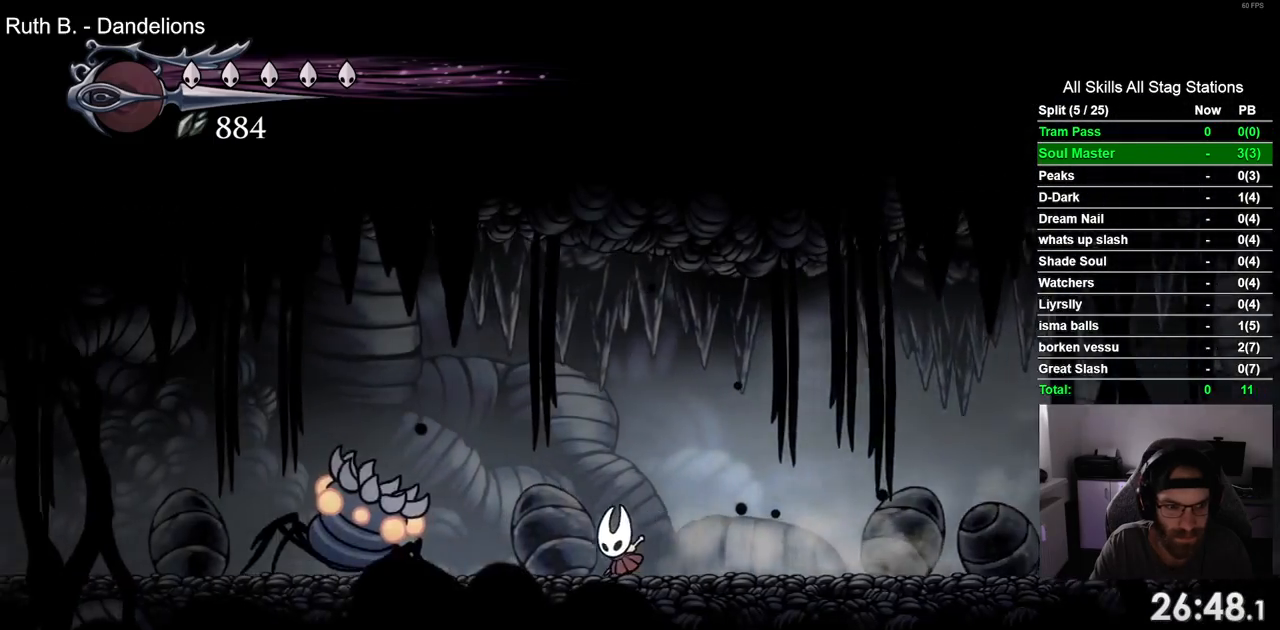
{"buttons": ["DPAD_RIGHT"], "left_stick": "center", "right_stick": "center", "events": [[350, "DPAD_UP", "down"], [367, "DPAD_LEFT", "up"], [400, "DPAD_UP", "up"], [433, "DPAD_RIGHT", "down"]]}
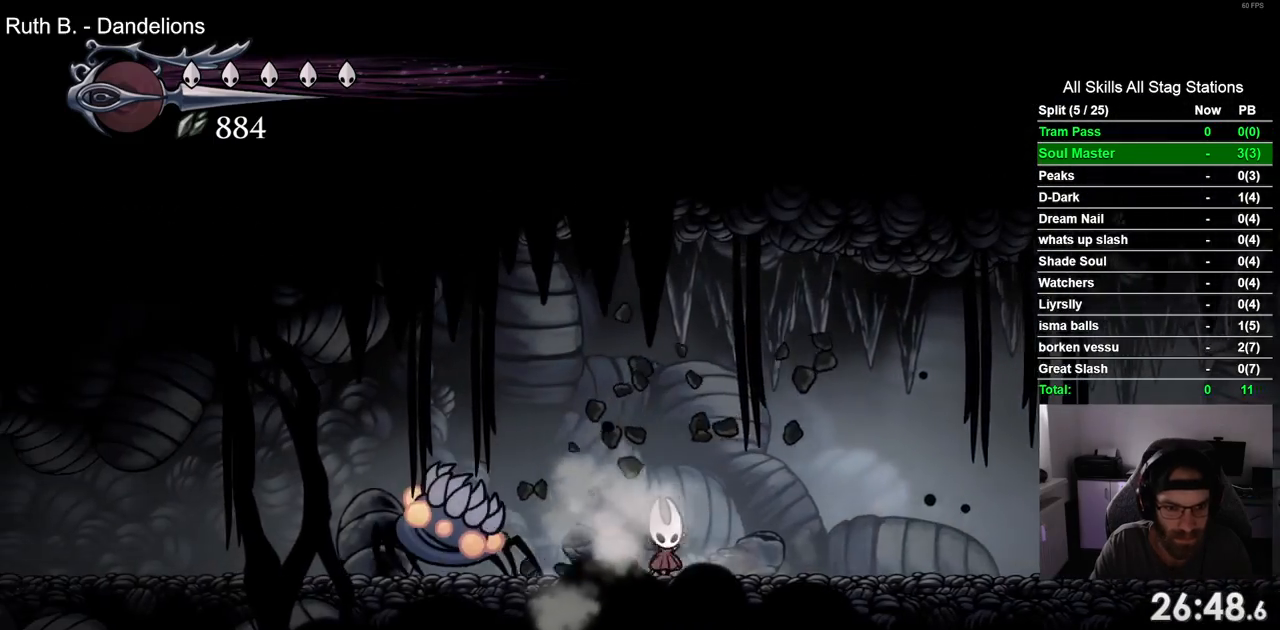
{"buttons": ["DPAD_RIGHT"], "left_stick": "center", "right_stick": "center", "events": [[17, "DPAD_RIGHT", "up"], [17, "DPAD_UP", "down"], [33, "DPAD_LEFT", "down"], [50, "DPAD_UP", "up"], [133, "DPAD_UP", "down"], [150, "DPAD_LEFT", "up"], [167, "DPAD_RIGHT", "down"], [167, "DPAD_UP", "up"], [167, "R2", "down"], [317, "R2", "up"]]}
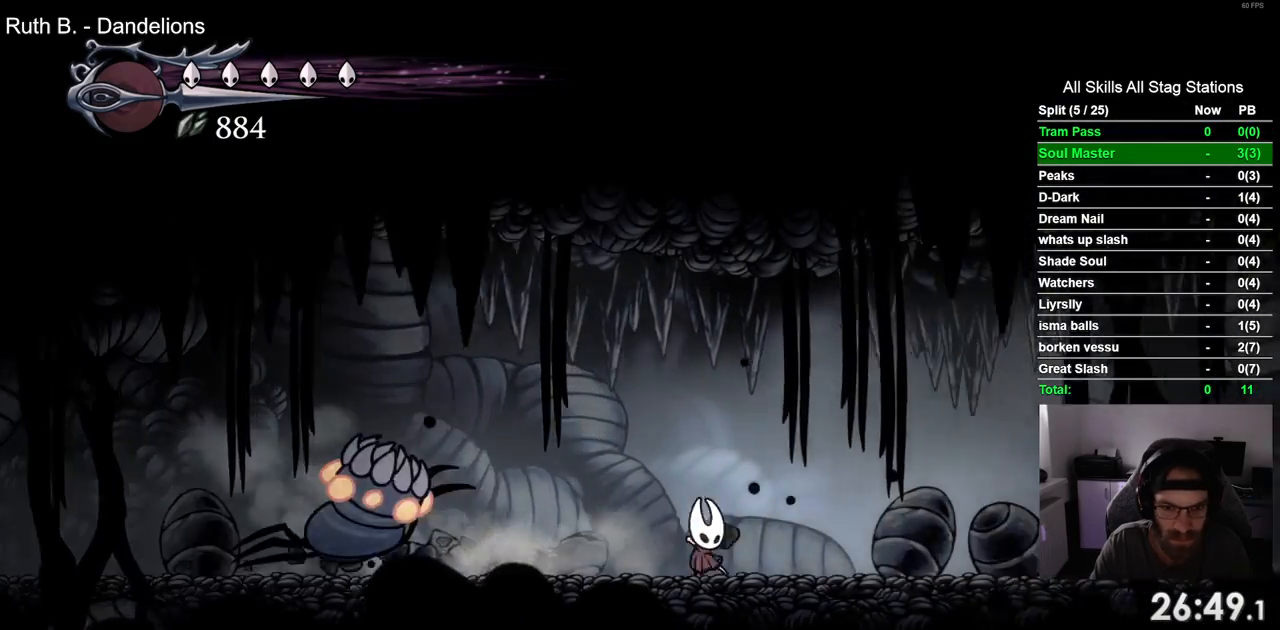
{"buttons": ["DPAD_LEFT"], "left_stick": "center", "right_stick": "center", "events": [[167, "DPAD_LEFT", "down"], [167, "DPAD_RIGHT", "up"]]}
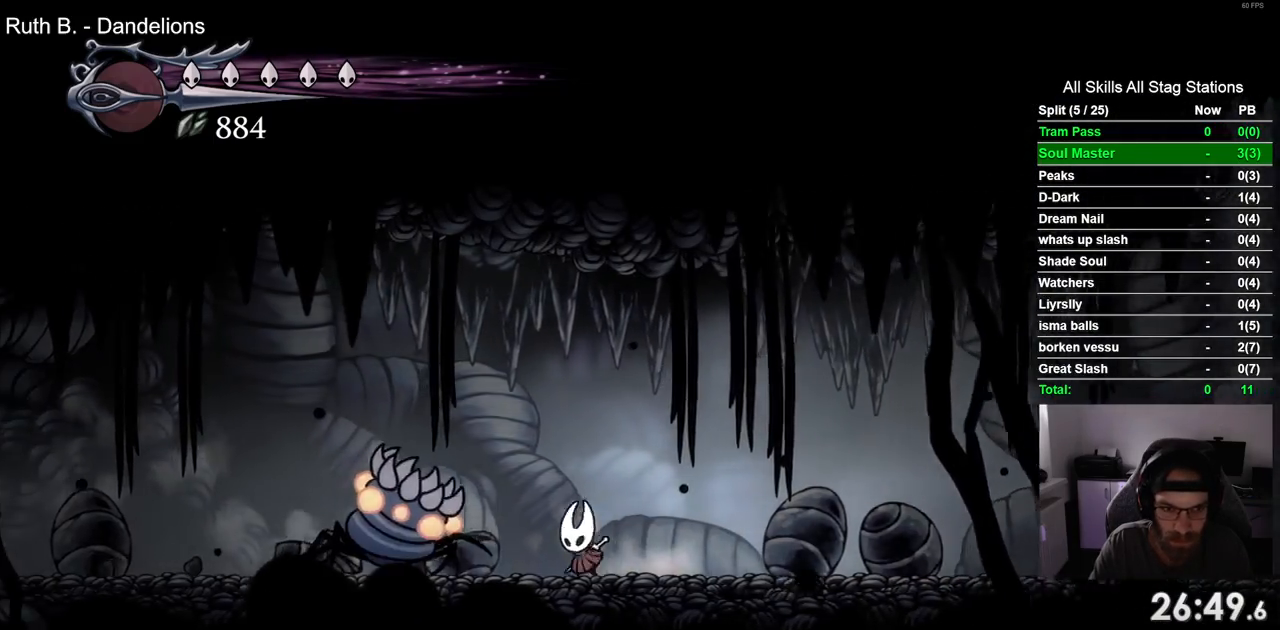
{"buttons": [], "left_stick": "center", "right_stick": "center", "events": [[483, "DPAD_LEFT", "up"], [483, "DPAD_UP", "down"], [500, "DPAD_UP", "up"]]}
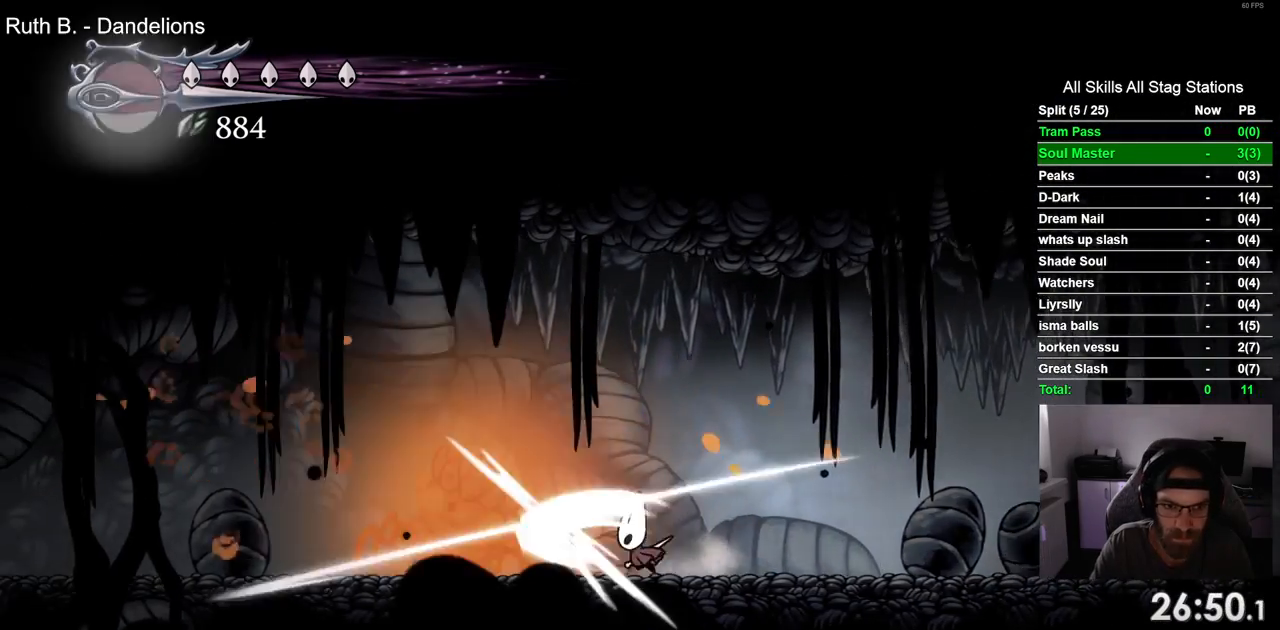
{"buttons": ["DPAD_RIGHT"], "left_stick": "center", "right_stick": "center", "events": [[67, "DPAD_RIGHT", "down"]]}
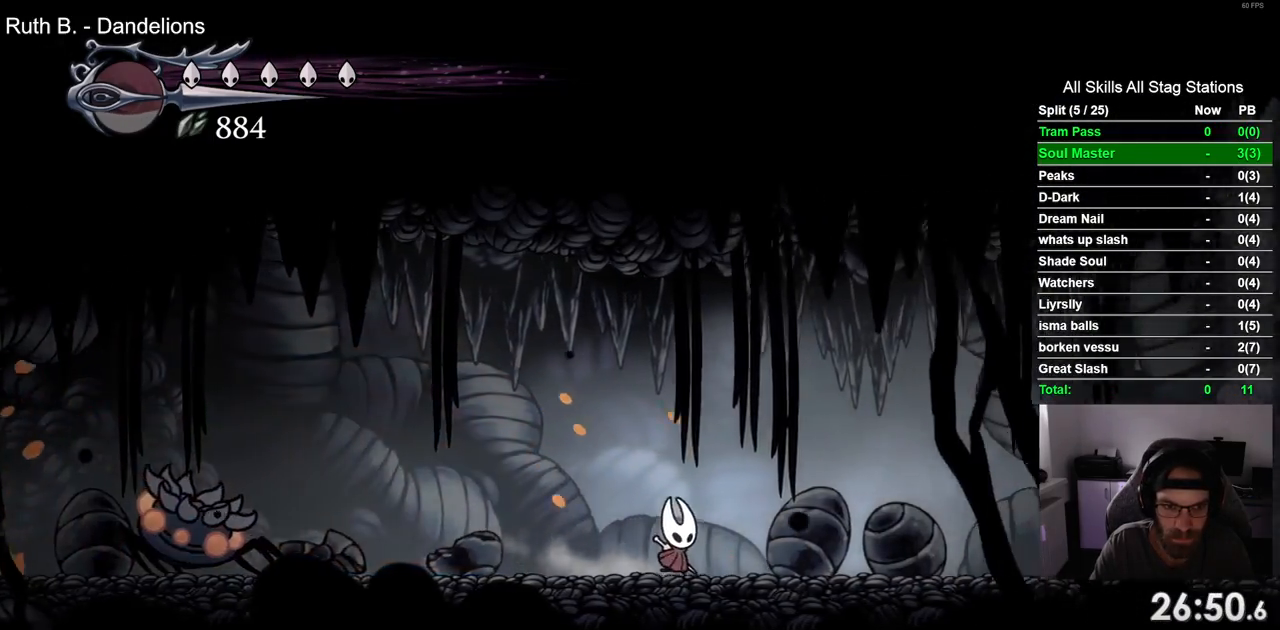
{"buttons": ["DPAD_LEFT"], "left_stick": "center", "right_stick": "center", "events": [[283, "DPAD_RIGHT", "up"], [300, "DPAD_LEFT", "down"]]}
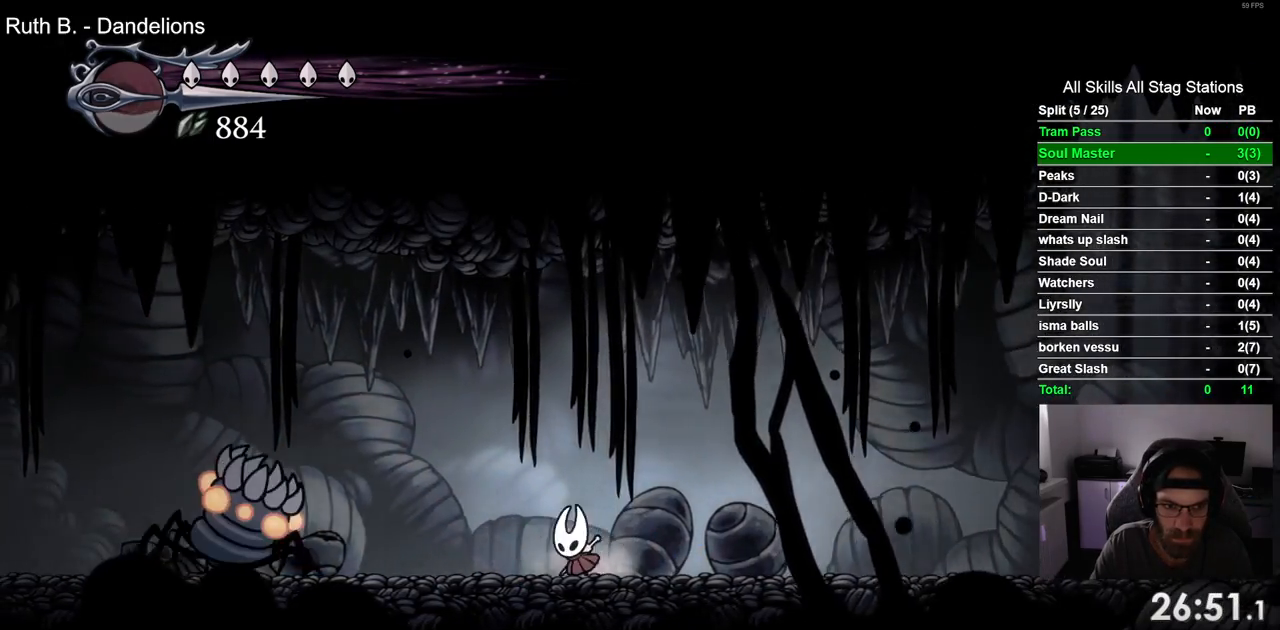
{"buttons": ["DPAD_LEFT"], "left_stick": "center", "right_stick": "center", "events": []}
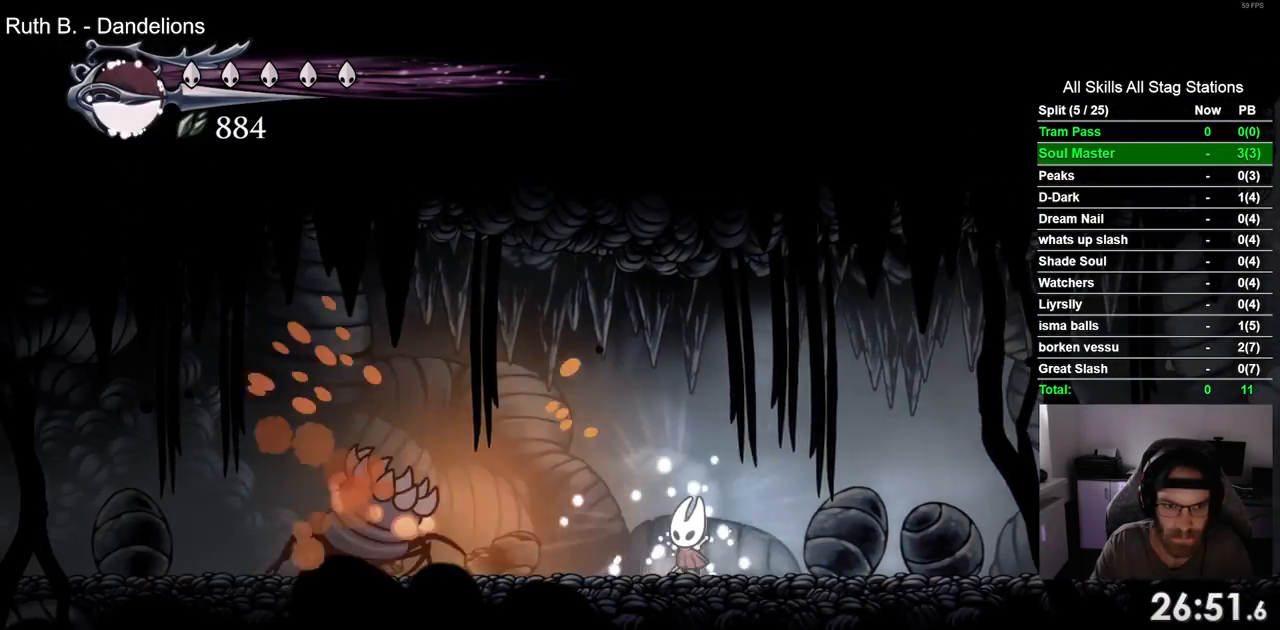
{"buttons": ["R2", "DPAD_RIGHT"], "left_stick": "center", "right_stick": "center", "events": [[300, "DPAD_LEFT", "up"], [300, "DPAD_UP", "down"], [333, "DPAD_UP", "up"], [367, "DPAD_RIGHT", "down"], [450, "R2", "down"]]}
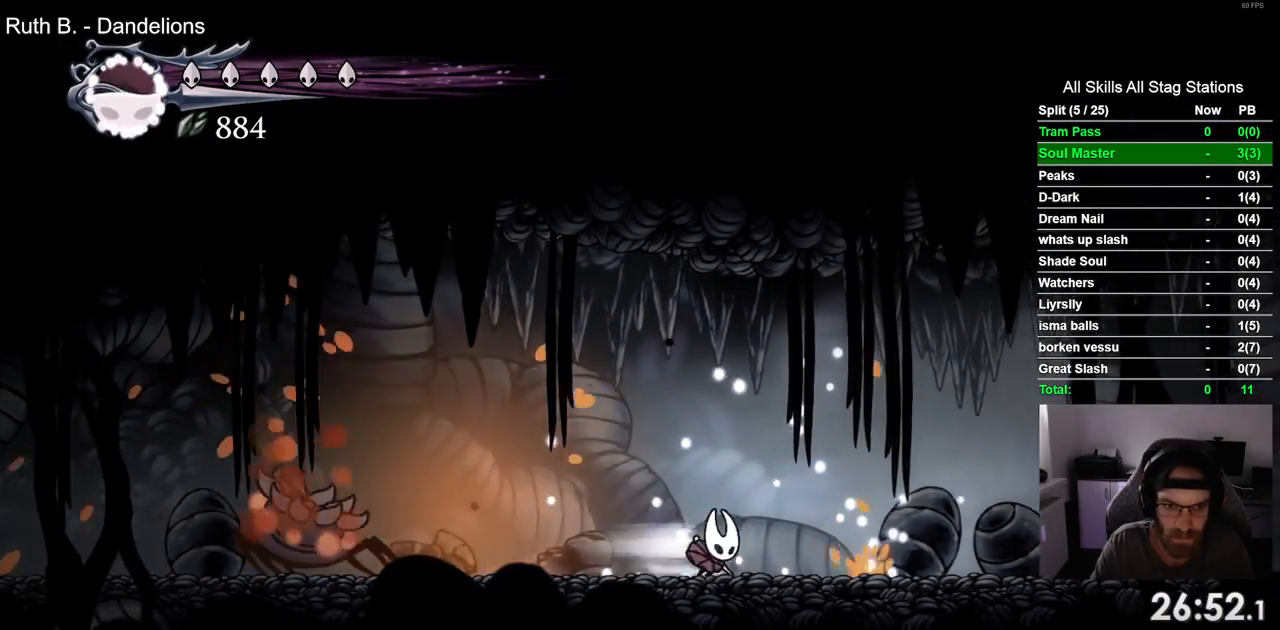
{"buttons": ["DPAD_LEFT"], "left_stick": "center", "right_stick": "center", "events": [[133, "R2", "up"], [150, "DPAD_RIGHT", "up"], [217, "DPAD_LEFT", "down"]]}
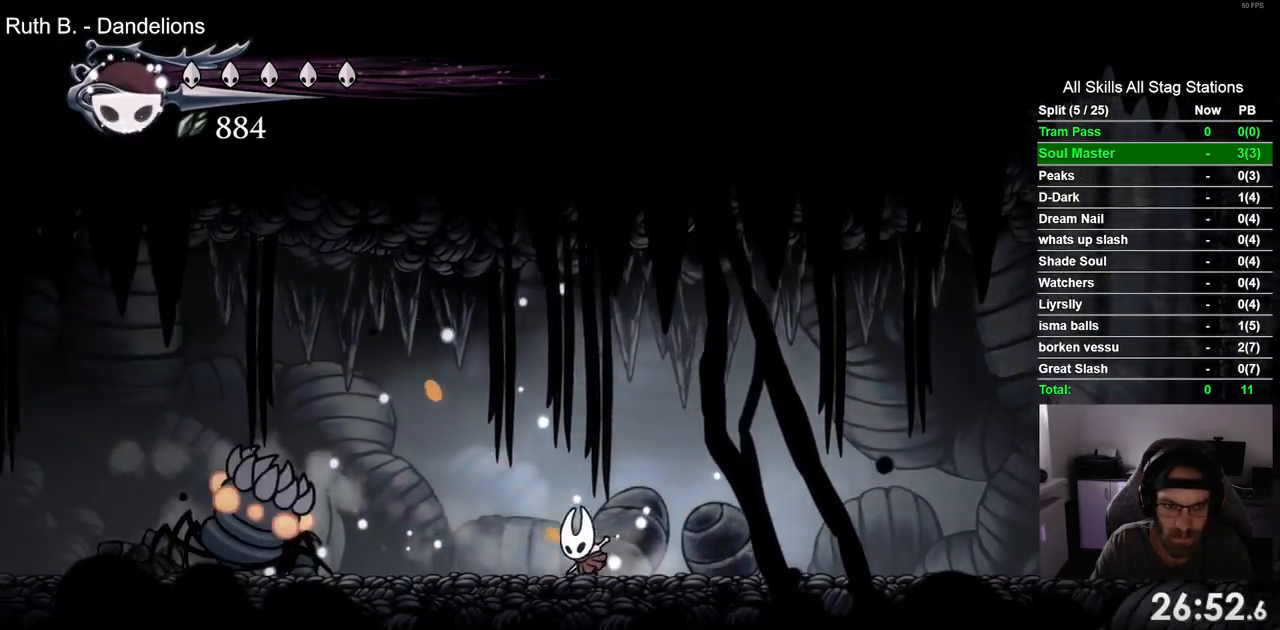
{"buttons": ["DPAD_LEFT"], "left_stick": "center", "right_stick": "center", "events": []}
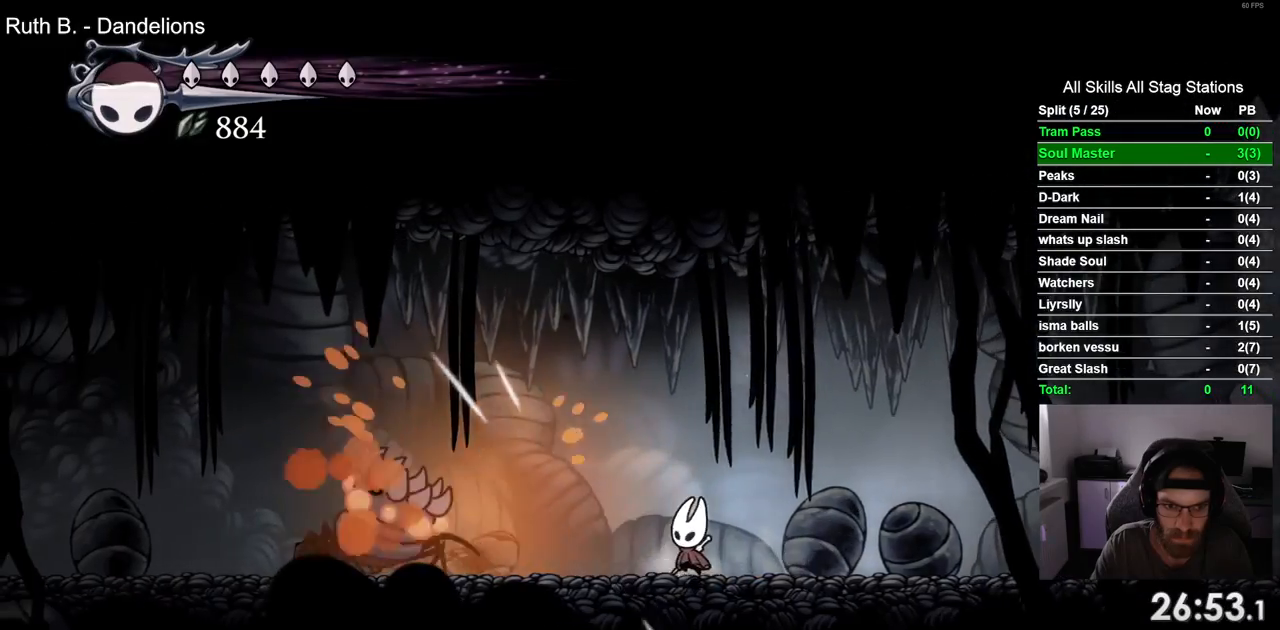
{"buttons": ["DPAD_RIGHT"], "left_stick": "center", "right_stick": "center", "events": [[317, "DPAD_LEFT", "up"], [317, "DPAD_UP", "down"], [350, "DPAD_UP", "up"], [367, "DPAD_RIGHT", "down"]]}
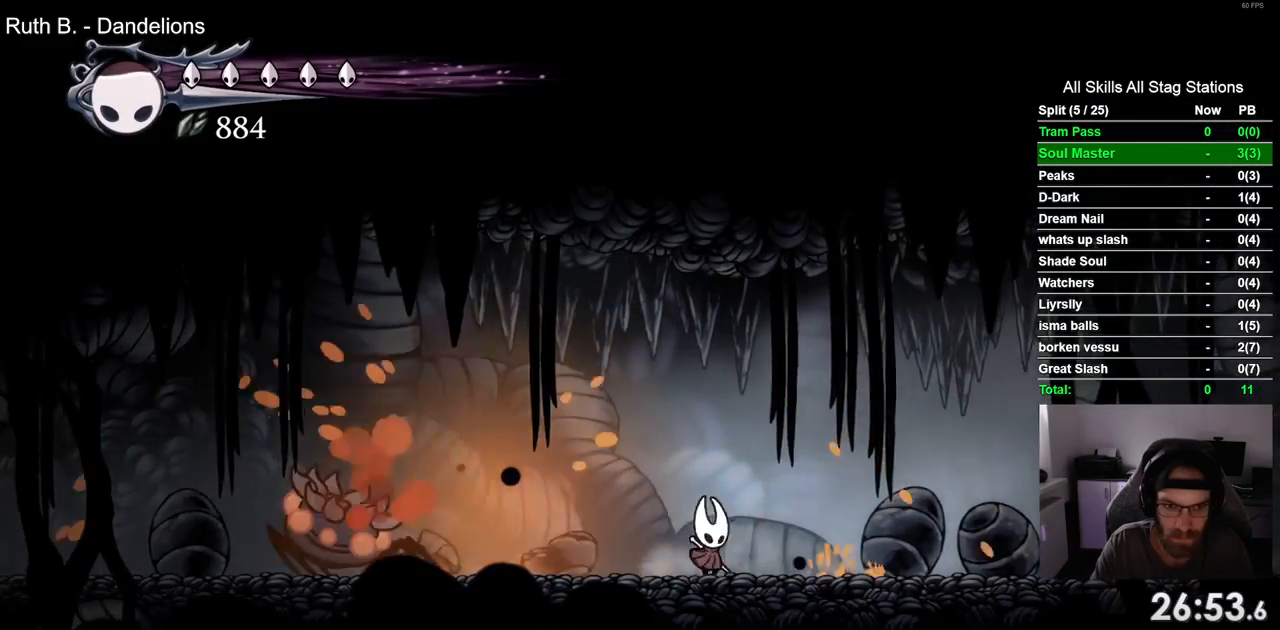
{"buttons": ["DPAD_LEFT"], "left_stick": "center", "right_stick": "center", "events": [[17, "R2", "down"], [183, "DPAD_RIGHT", "up"], [183, "R2", "up"], [317, "DPAD_LEFT", "down"]]}
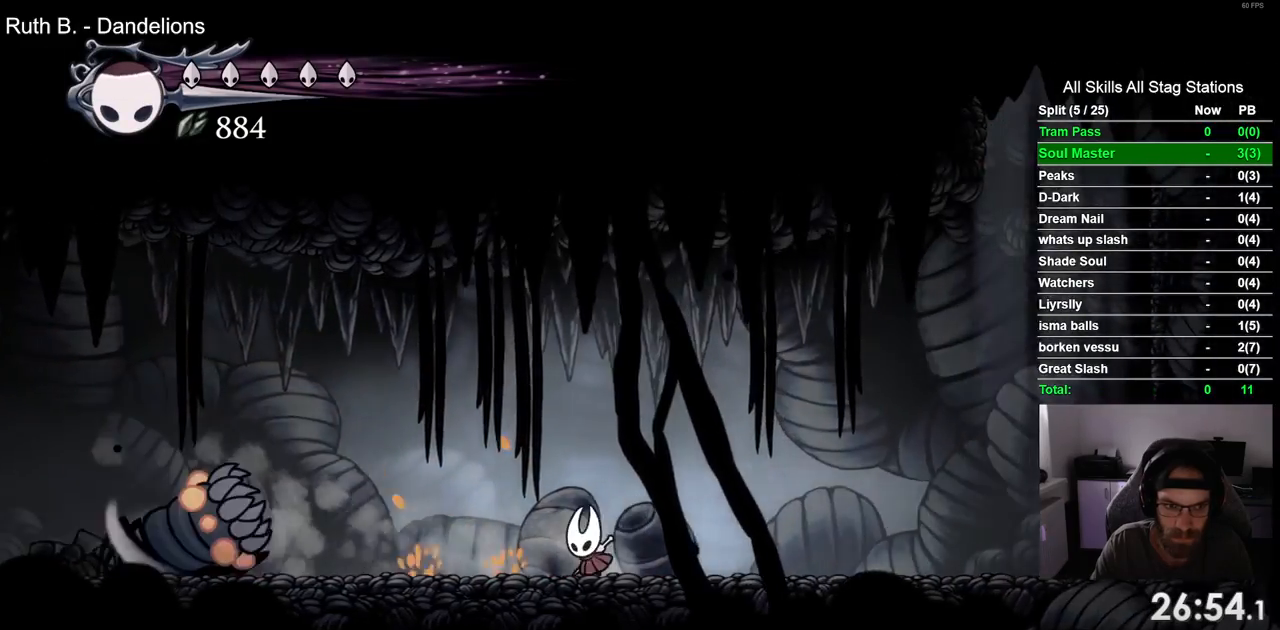
{"buttons": ["DPAD_LEFT"], "left_stick": "center", "right_stick": "center", "events": []}